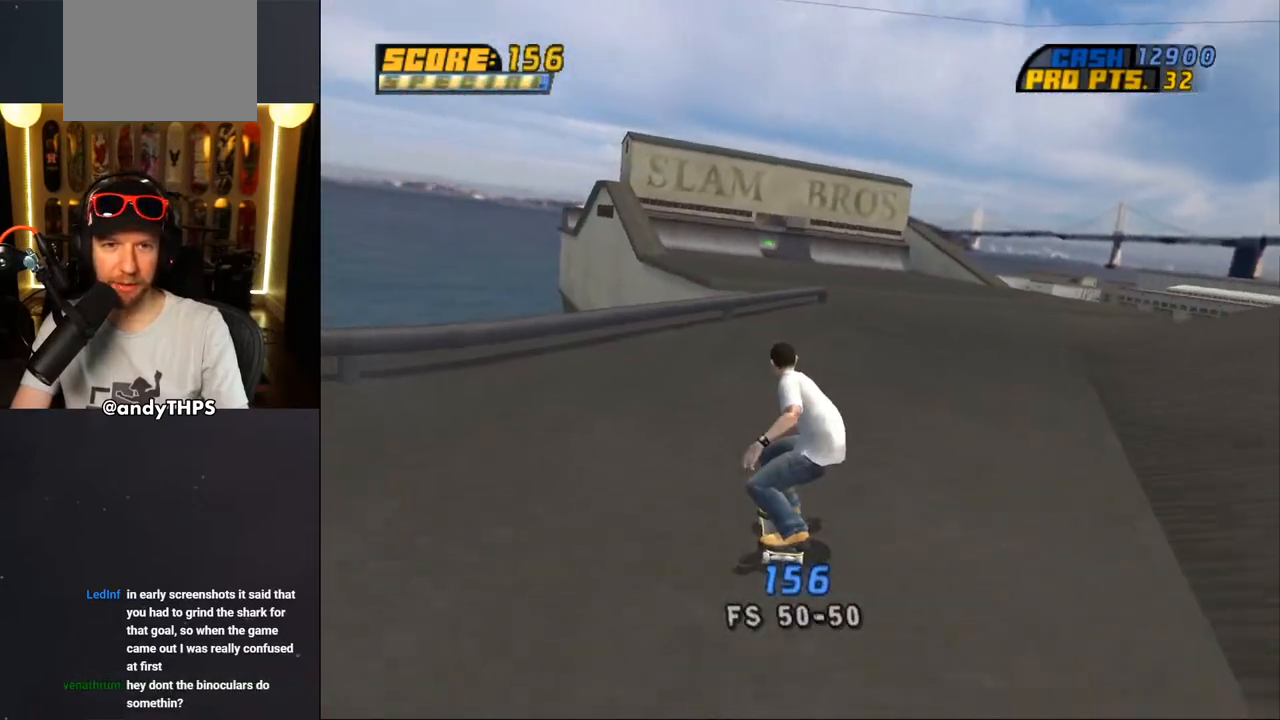
Gameplay with a controller (PlayStation layout); each line is a JSON object with the inputs held at the frame after it (dt_ms = milliseconds from this image to that frame). "events" lists button and stick changes between this image and that frame as [ms after this image, input, new state], when the widget could be followed in between. Not read: L1 R2.
{"dt_ms": 500, "buttons": ["CROSS", "DPAD_UP"], "left_stick": "center", "right_stick": "center", "events": [[67, "DPAD_LEFT", "up"], [200, "DPAD_RIGHT", "down"], [317, "DPAD_RIGHT", "up"], [400, "DPAD_UP", "down"]]}
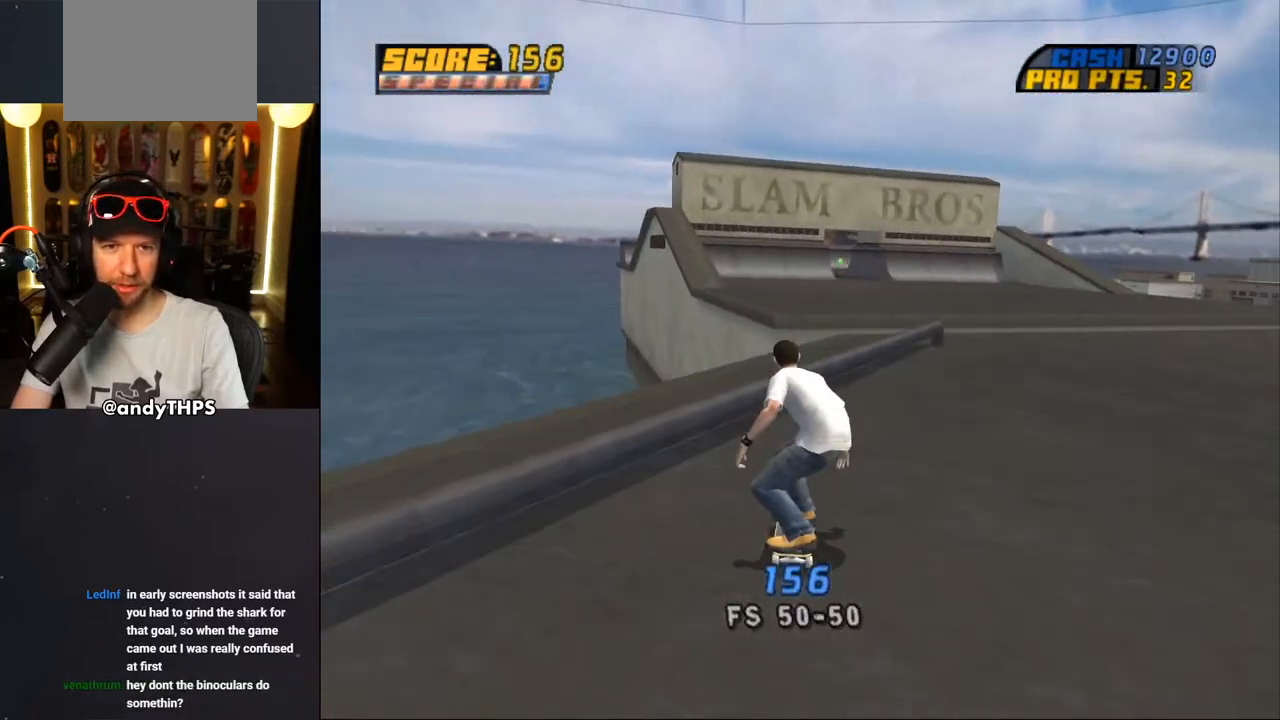
{"dt_ms": 500, "buttons": ["CROSS", "DPAD_DOWN", "DPAD_LEFT"], "left_stick": "center", "right_stick": "center", "events": [[17, "DPAD_UP", "up"], [67, "DPAD_UP", "down"], [200, "CROSS", "up"], [200, "TRIANGLE", "down"], [350, "DPAD_UP", "up"], [400, "CROSS", "down"], [417, "TRIANGLE", "up"], [483, "DPAD_LEFT", "down"], [500, "DPAD_DOWN", "down"]]}
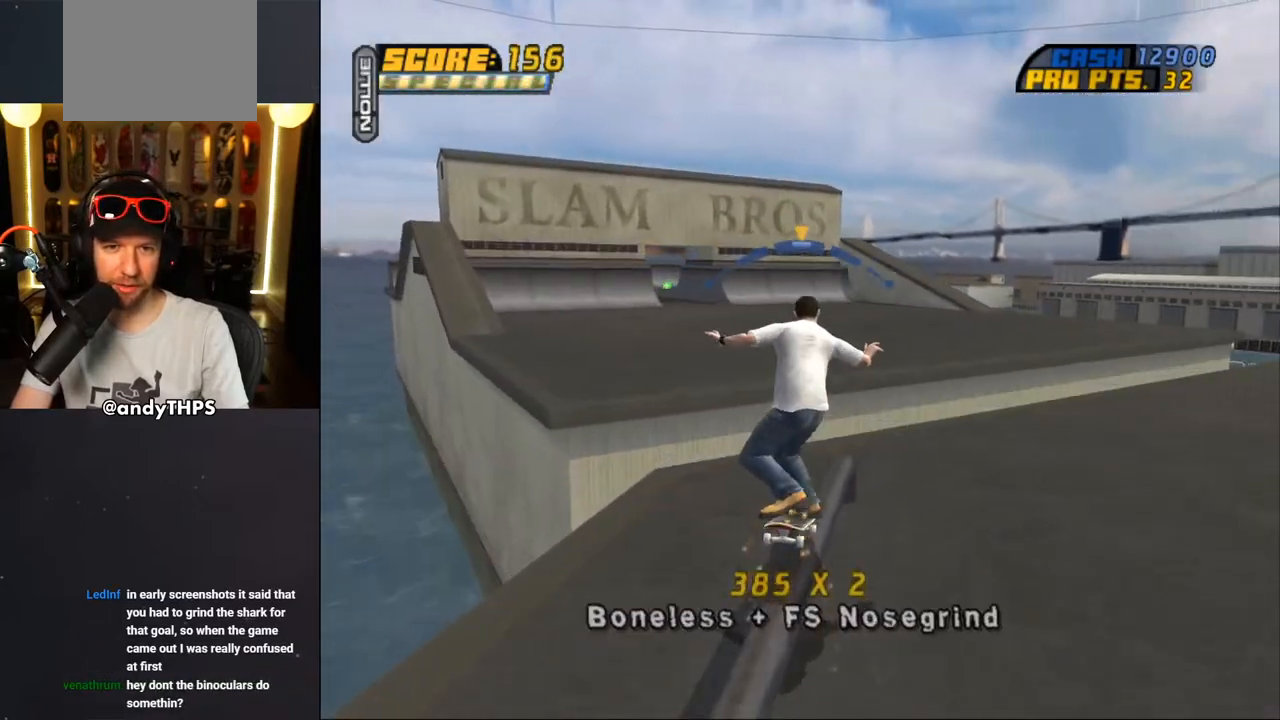
{"dt_ms": 500, "buttons": ["CROSS", "L2", "DPAD_UP", "DPAD_LEFT"], "left_stick": "center", "right_stick": "center", "events": [[50, "L2", "down"], [117, "CROSS", "up"], [183, "CROSS", "down"], [183, "DPAD_DOWN", "up"], [350, "DPAD_UP", "down"]]}
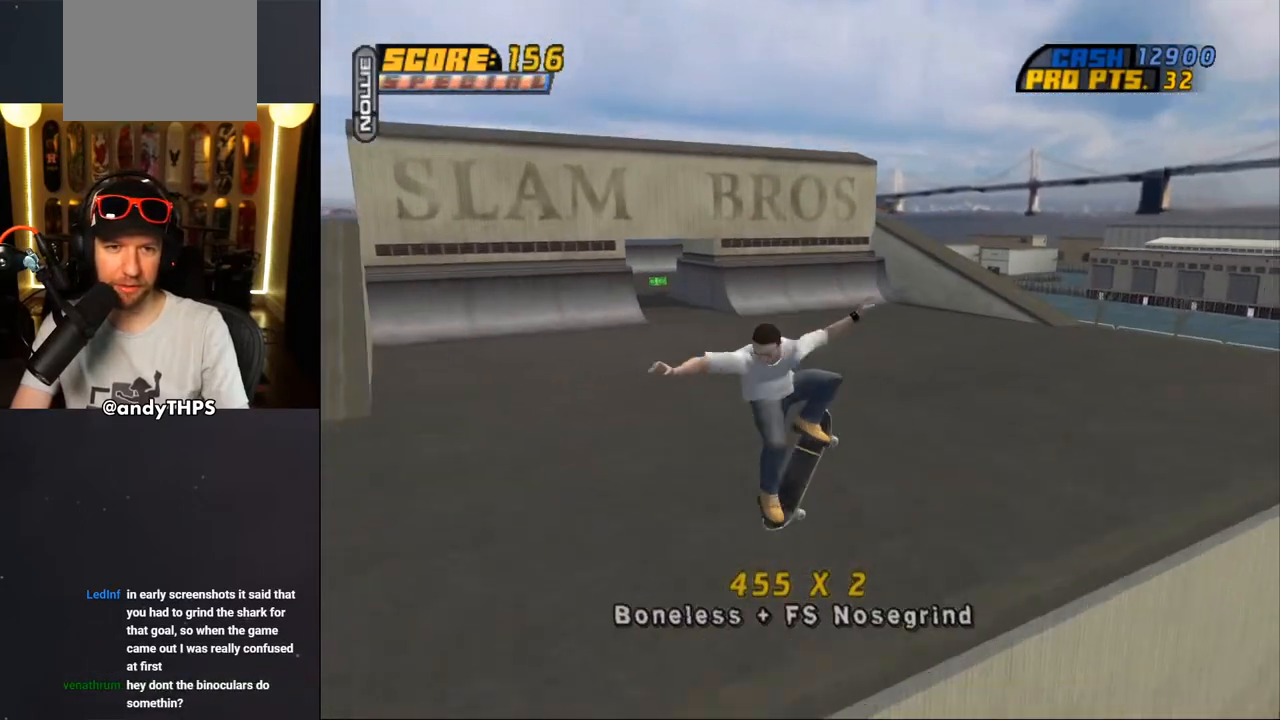
{"dt_ms": 500, "buttons": ["CROSS", "L2", "DPAD_UP", "DPAD_LEFT"], "left_stick": "center", "right_stick": "center", "events": [[67, "DPAD_LEFT", "up"], [83, "DPAD_UP", "up"], [83, "L2", "up"], [383, "CROSS", "up"], [417, "DPAD_LEFT", "down"], [417, "DPAD_UP", "down"], [467, "CROSS", "down"], [467, "L2", "down"]]}
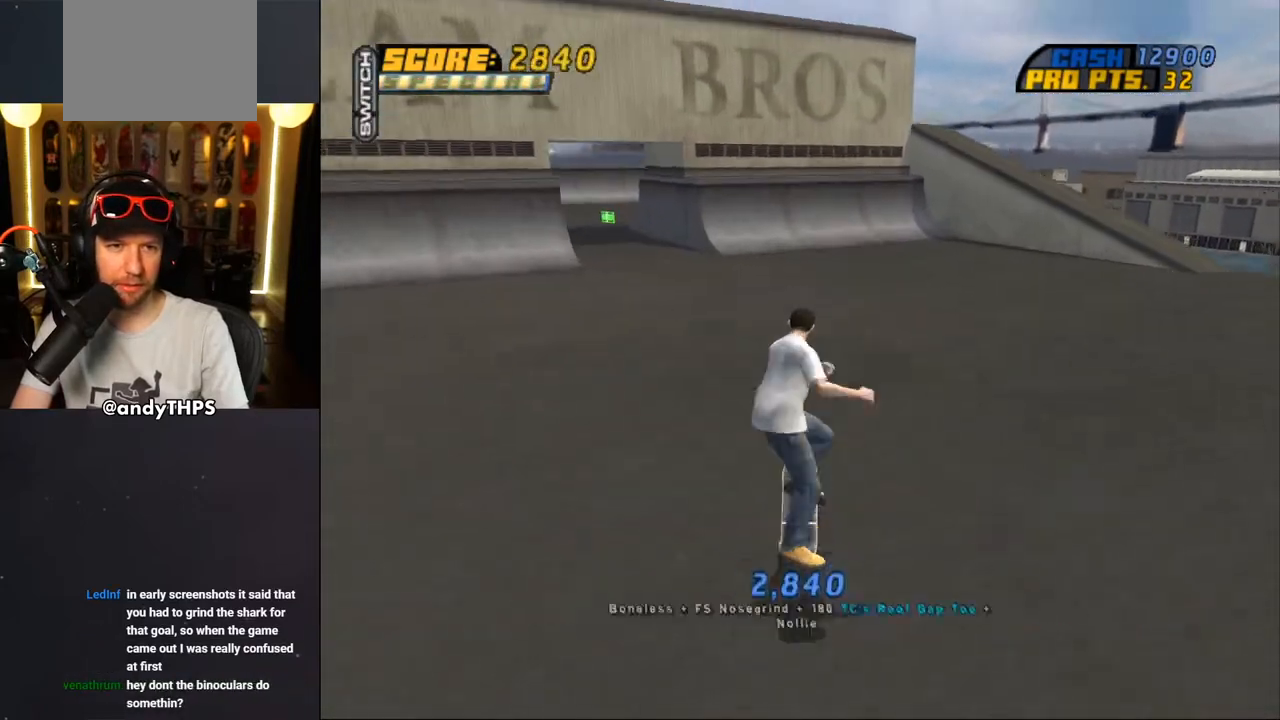
{"dt_ms": 500, "buttons": ["CROSS", "DPAD_DOWN", "DPAD_LEFT"], "left_stick": "center", "right_stick": "center", "events": [[450, "DPAD_UP", "up"], [483, "DPAD_DOWN", "down"], [483, "L2", "up"]]}
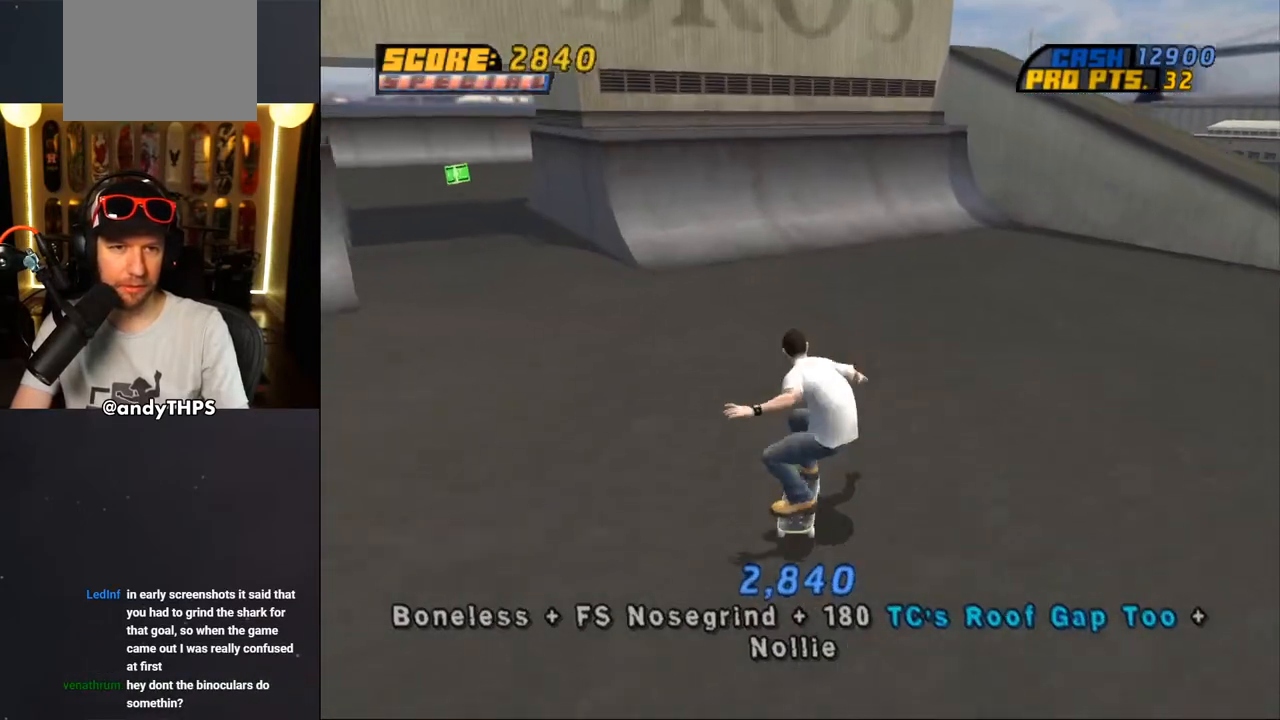
{"dt_ms": 500, "buttons": ["CROSS"], "left_stick": "center", "right_stick": "center", "events": [[150, "DPAD_DOWN", "up"], [200, "DPAD_LEFT", "up"], [267, "DPAD_LEFT", "down"], [400, "DPAD_LEFT", "up"]]}
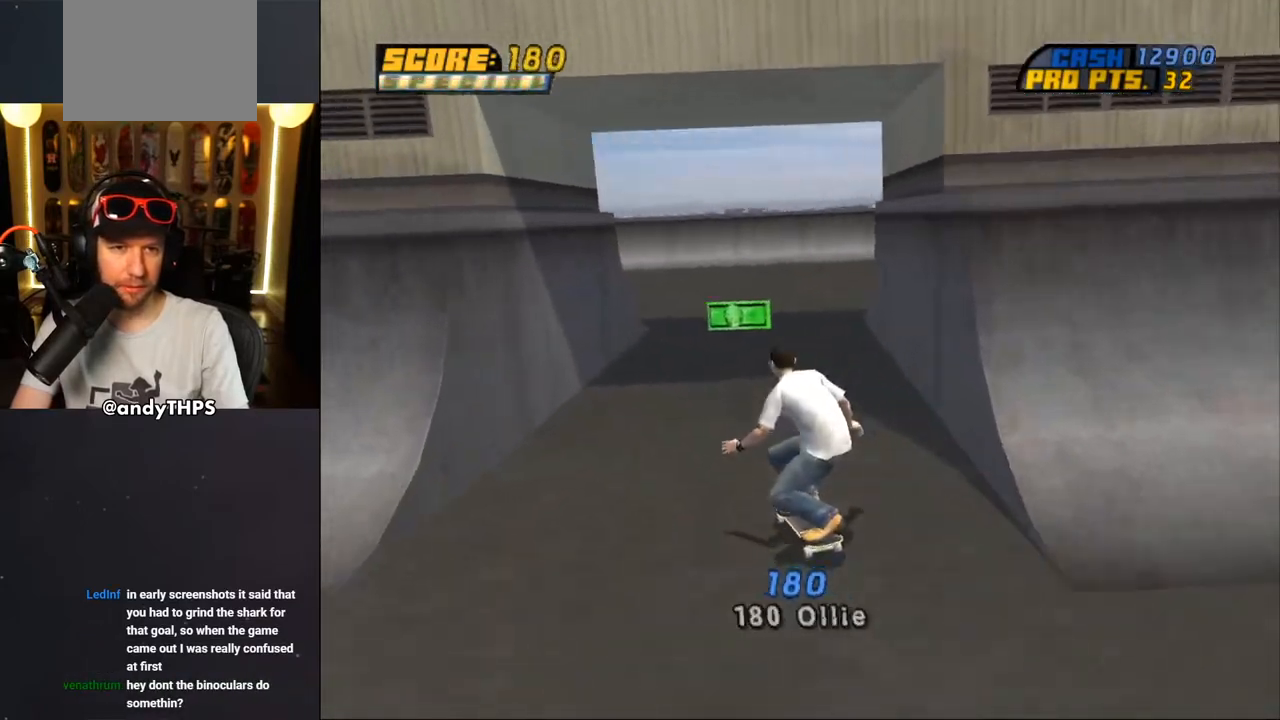
{"dt_ms": 500, "buttons": ["CROSS"], "left_stick": "center", "right_stick": "center", "events": [[33, "DPAD_RIGHT", "down"], [167, "DPAD_RIGHT", "up"], [300, "DPAD_RIGHT", "down"], [400, "DPAD_RIGHT", "up"]]}
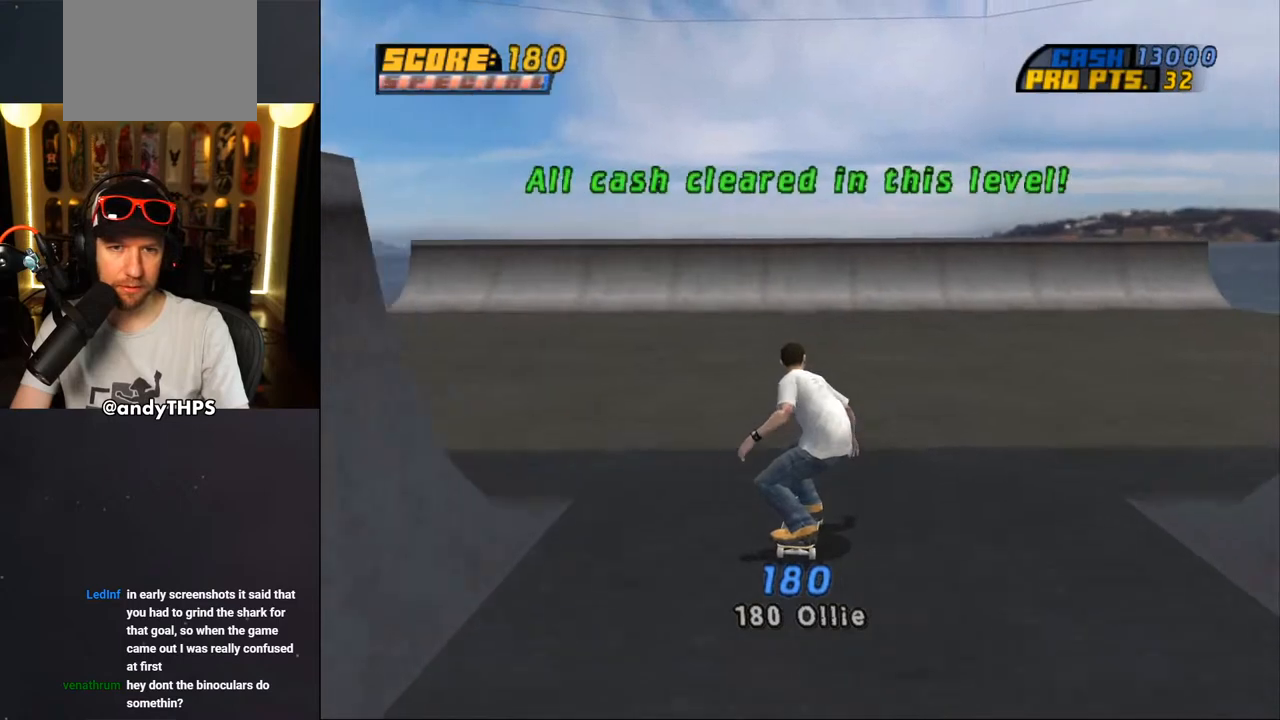
{"dt_ms": 500, "buttons": [], "left_stick": "center", "right_stick": "center", "events": [[83, "DPAD_RIGHT", "down"], [150, "DPAD_RIGHT", "up"], [417, "CROSS", "up"]]}
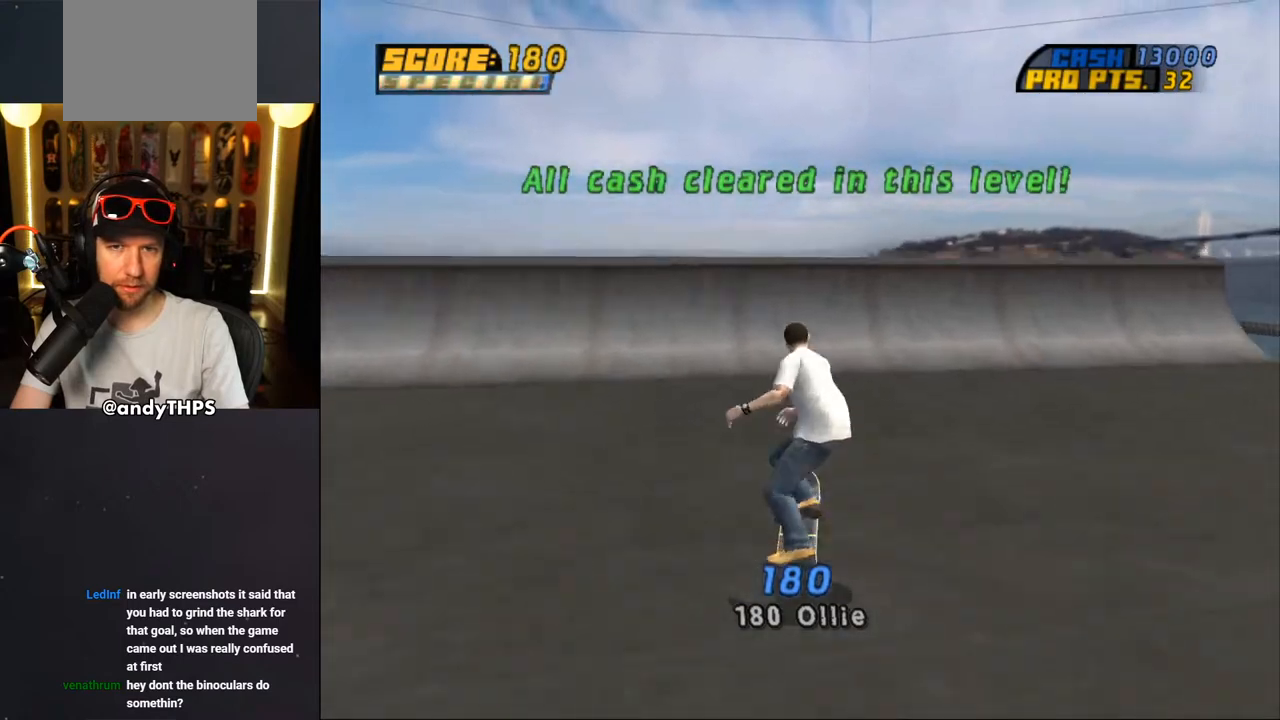
{"dt_ms": 1000, "buttons": ["CROSS"], "left_stick": "center", "right_stick": "center"}
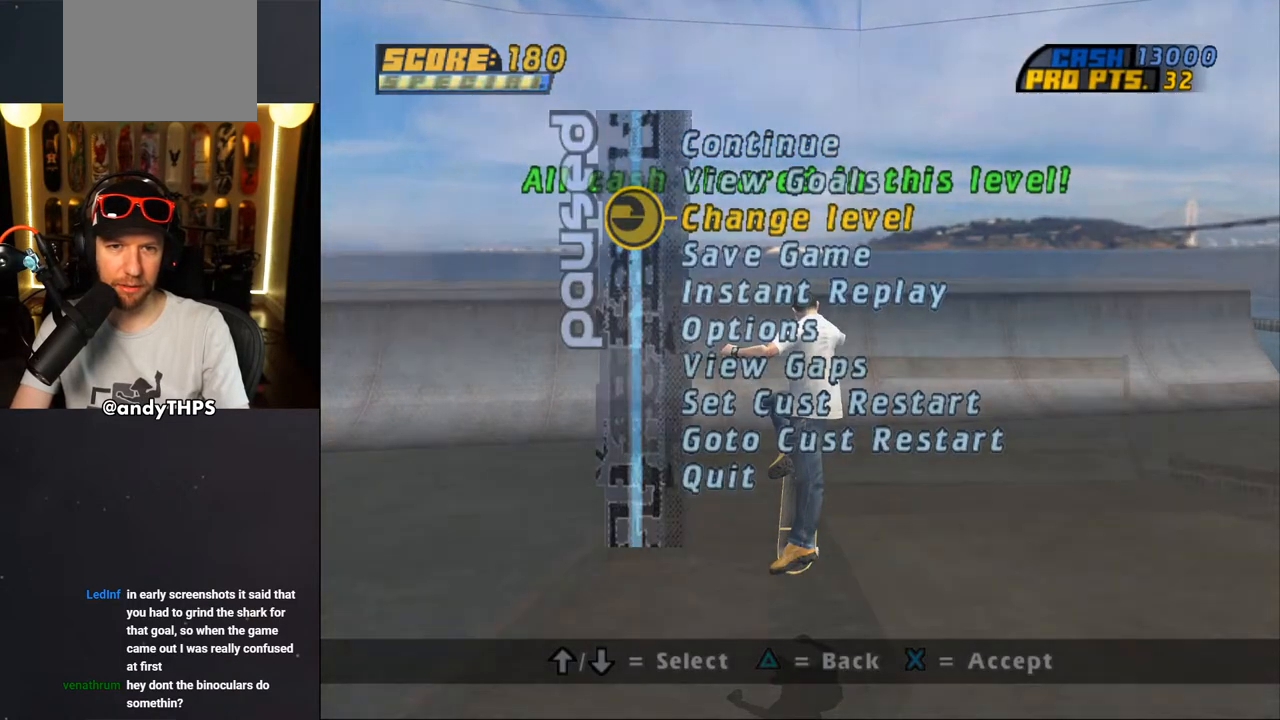
{"dt_ms": 500, "buttons": [], "left_stick": "center", "right_stick": "center", "events": [[50, "CROSS", "up"]]}
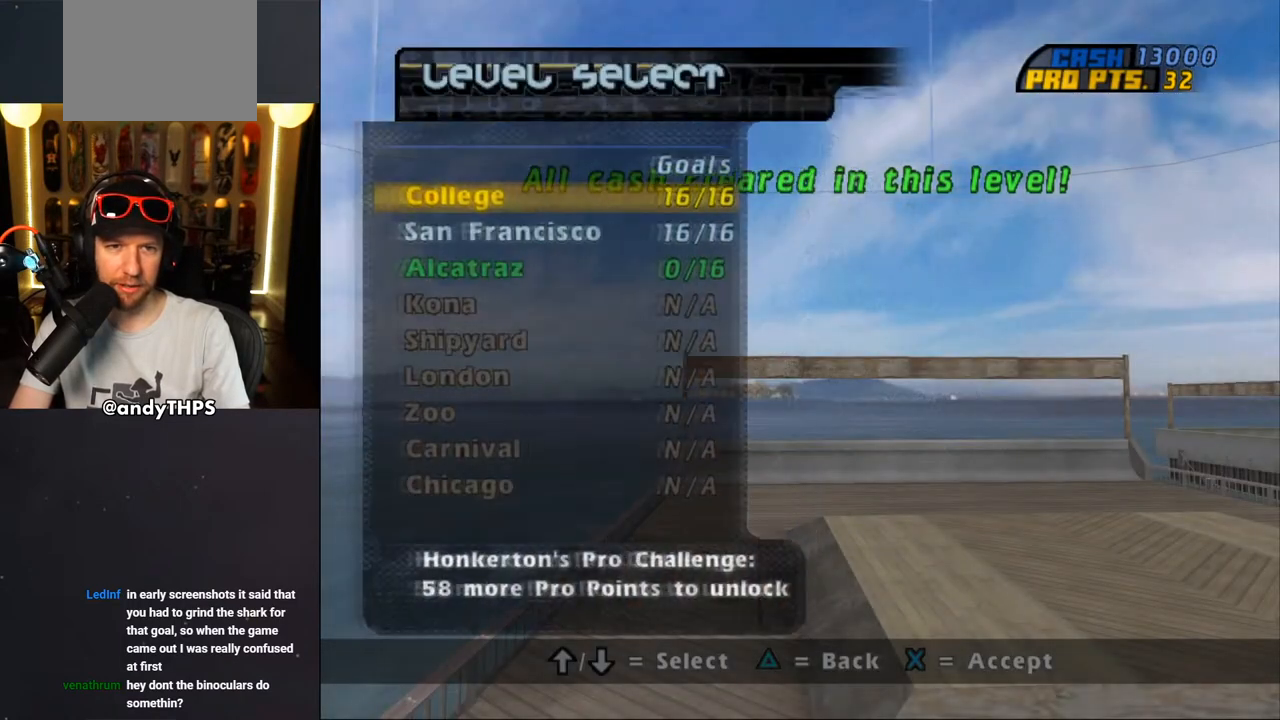
{"dt_ms": 500, "buttons": [], "left_stick": "center", "right_stick": "center", "events": [[367, "DPAD_DOWN", "down"], [483, "DPAD_DOWN", "up"]]}
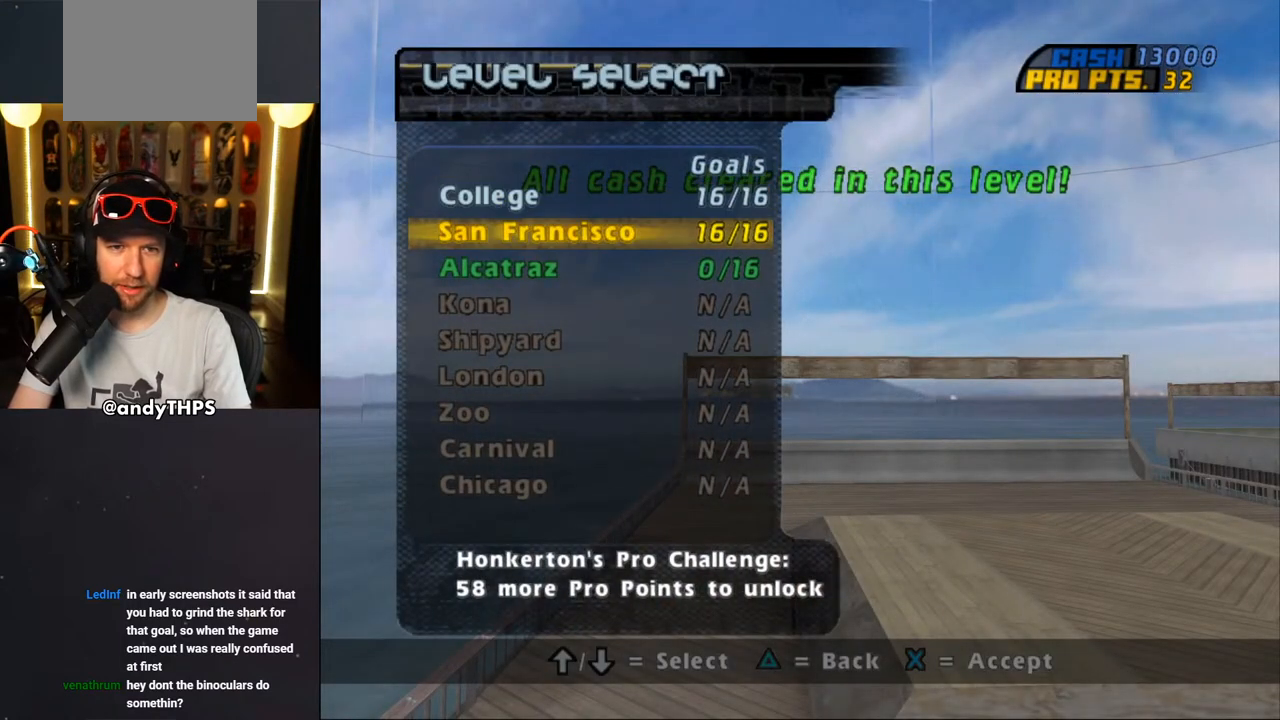
{"dt_ms": 500, "buttons": [], "left_stick": "center", "right_stick": "center", "events": [[33, "DPAD_DOWN", "down"], [150, "DPAD_DOWN", "up"]]}
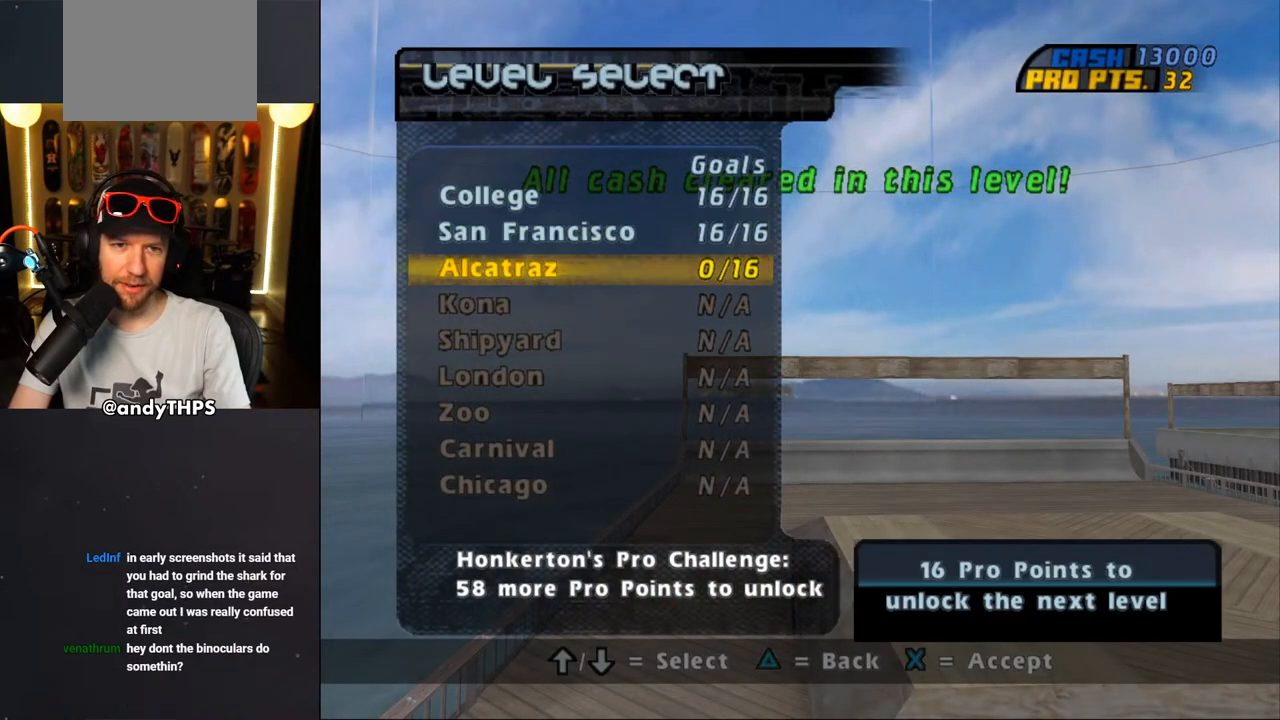
{"dt_ms": 500, "buttons": [], "left_stick": "center", "right_stick": "center", "events": [[83, "CROSS", "down"], [233, "CROSS", "up"]]}
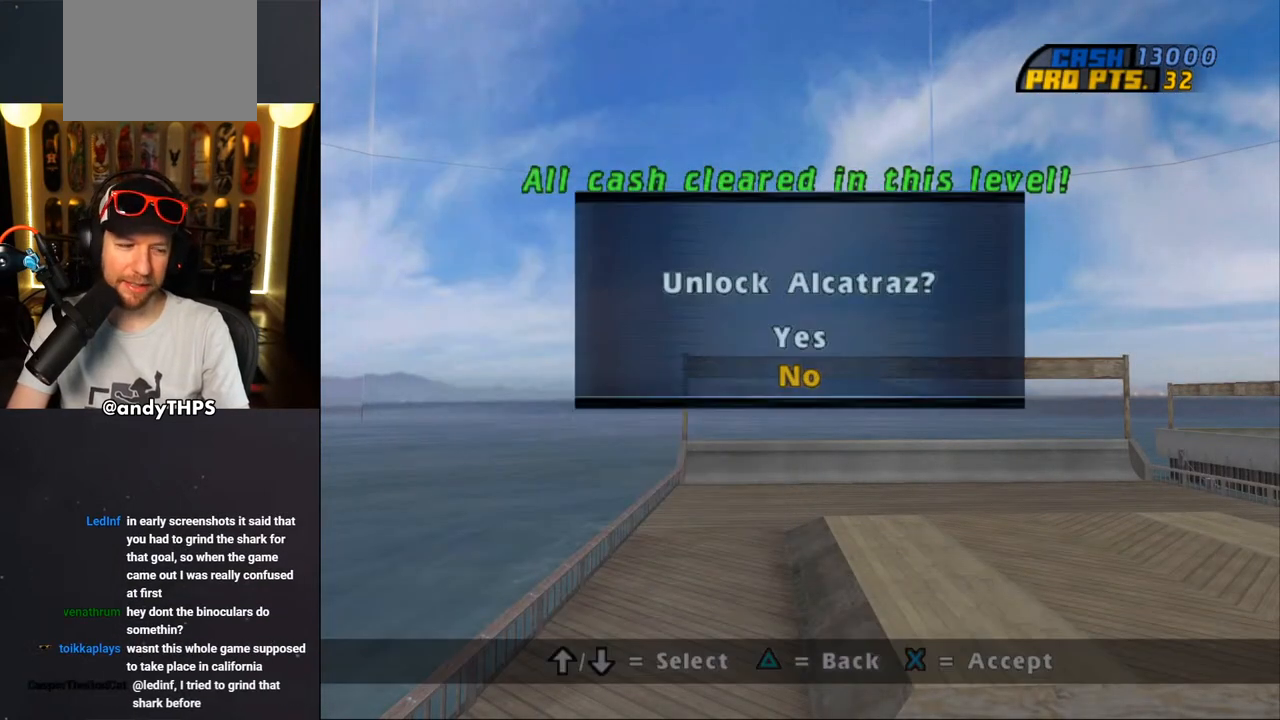
{"dt_ms": 500, "buttons": [], "left_stick": "center", "right_stick": "center", "events": []}
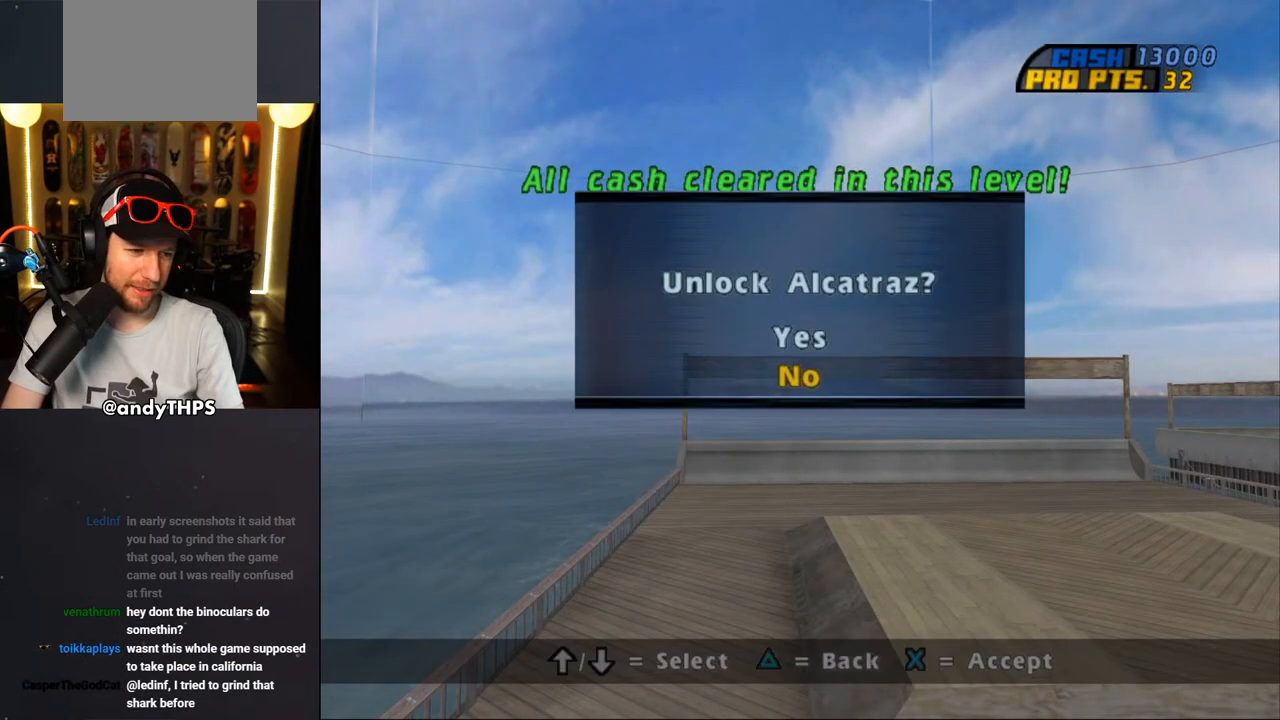
{"dt_ms": 500, "buttons": [], "left_stick": "center", "right_stick": "center", "events": []}
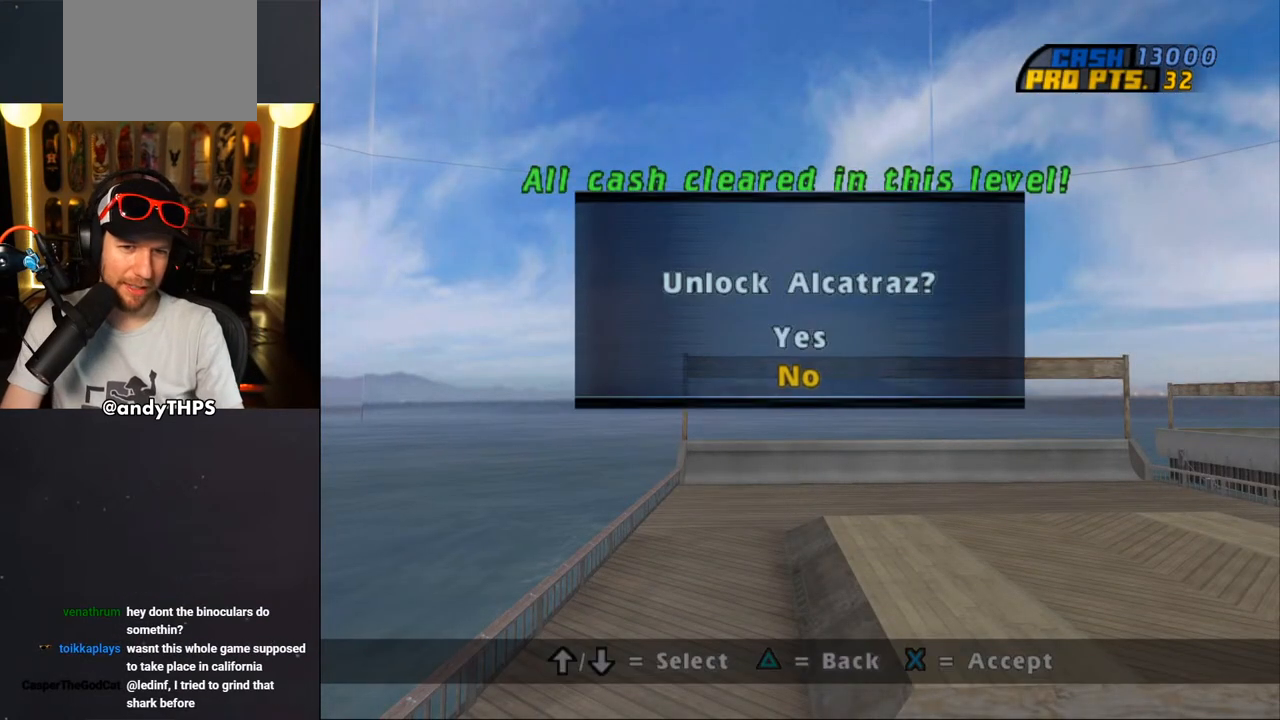
{"dt_ms": 500, "buttons": [], "left_stick": "center", "right_stick": "center", "events": []}
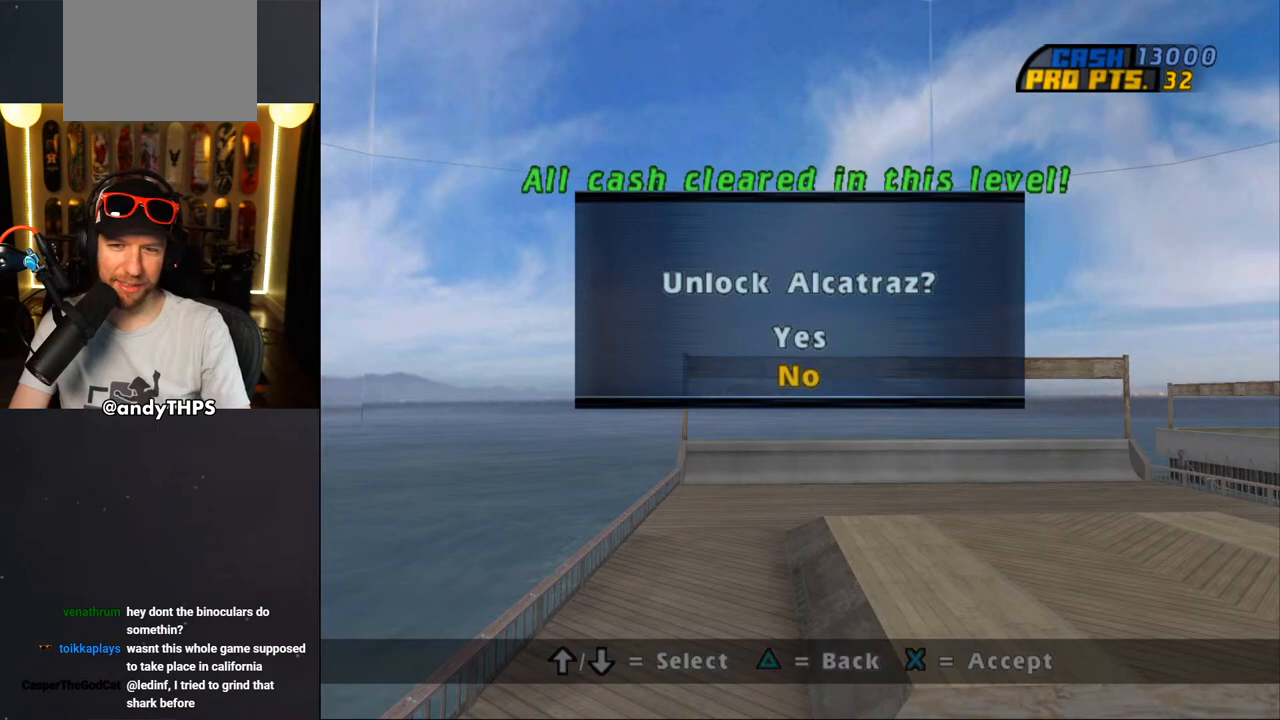
{"dt_ms": 500, "buttons": [], "left_stick": "center", "right_stick": "center", "events": []}
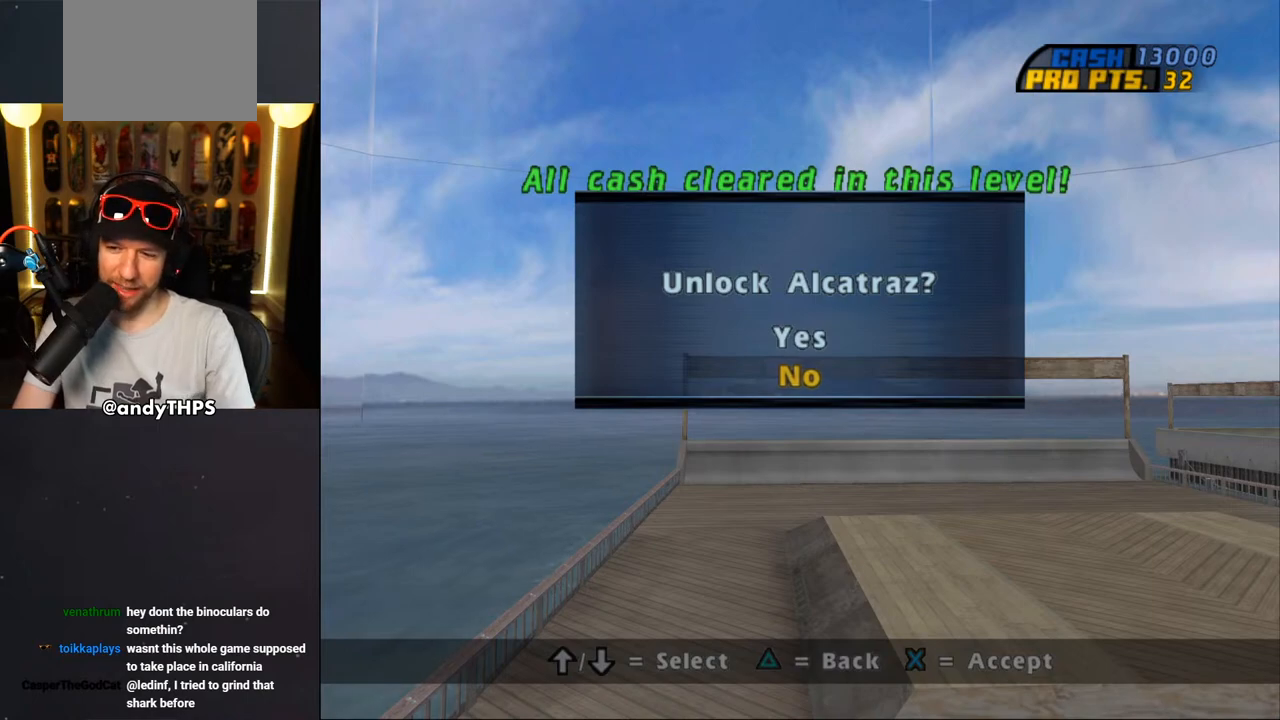
{"dt_ms": 500, "buttons": [], "left_stick": "center", "right_stick": "center", "events": []}
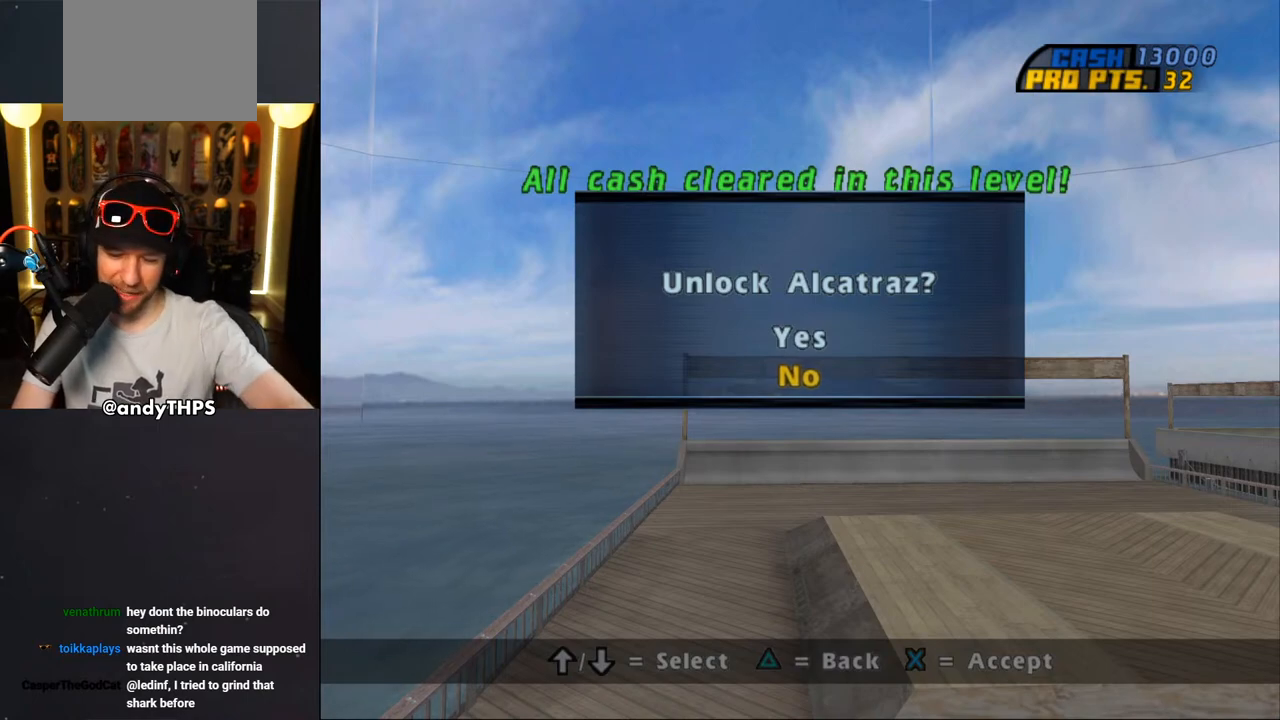
{"dt_ms": 500, "buttons": [], "left_stick": "center", "right_stick": "center", "events": []}
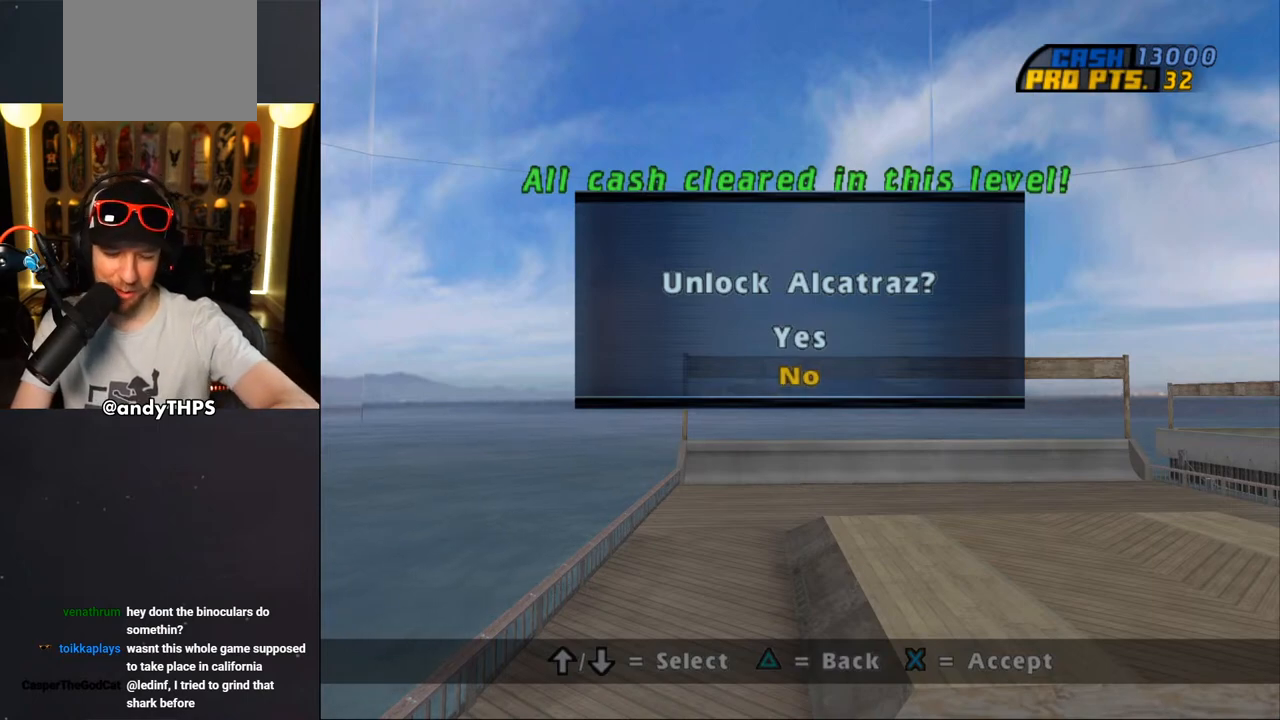
{"dt_ms": 500, "buttons": [], "left_stick": "center", "right_stick": "center", "events": []}
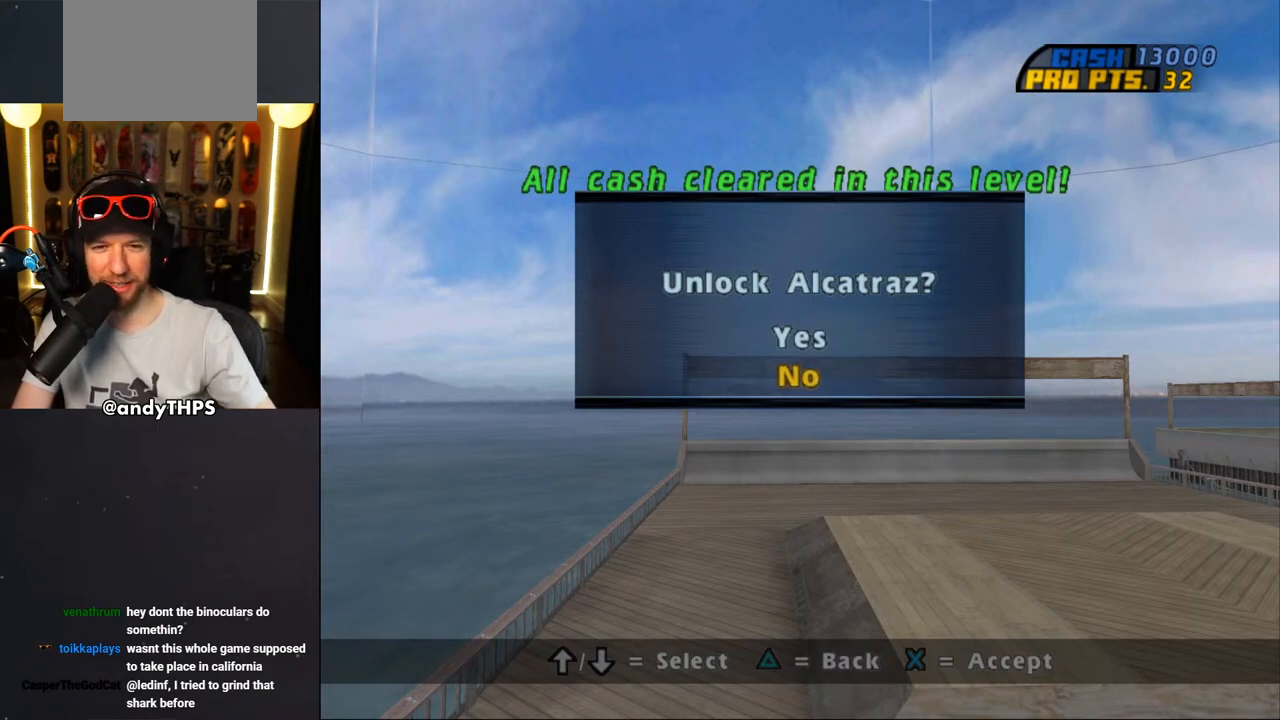
{"dt_ms": 500, "buttons": [], "left_stick": "center", "right_stick": "center", "events": []}
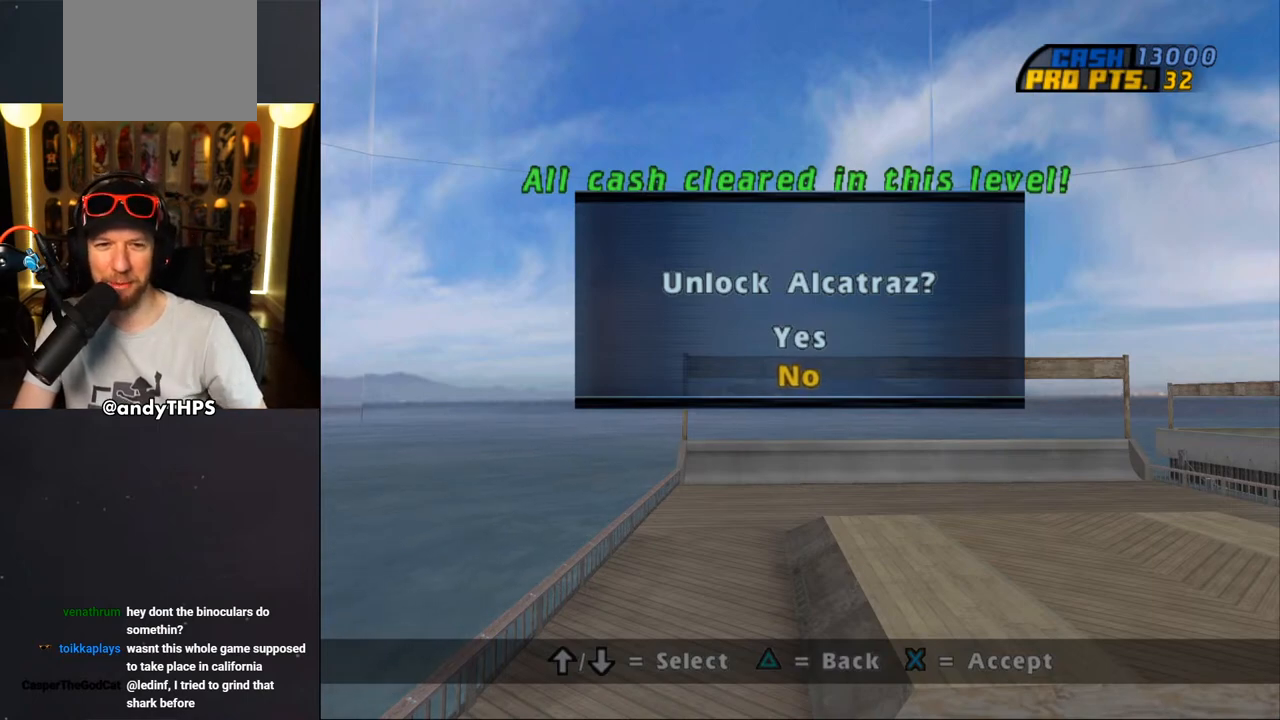
{"dt_ms": 500, "buttons": [], "left_stick": "center", "right_stick": "center", "events": []}
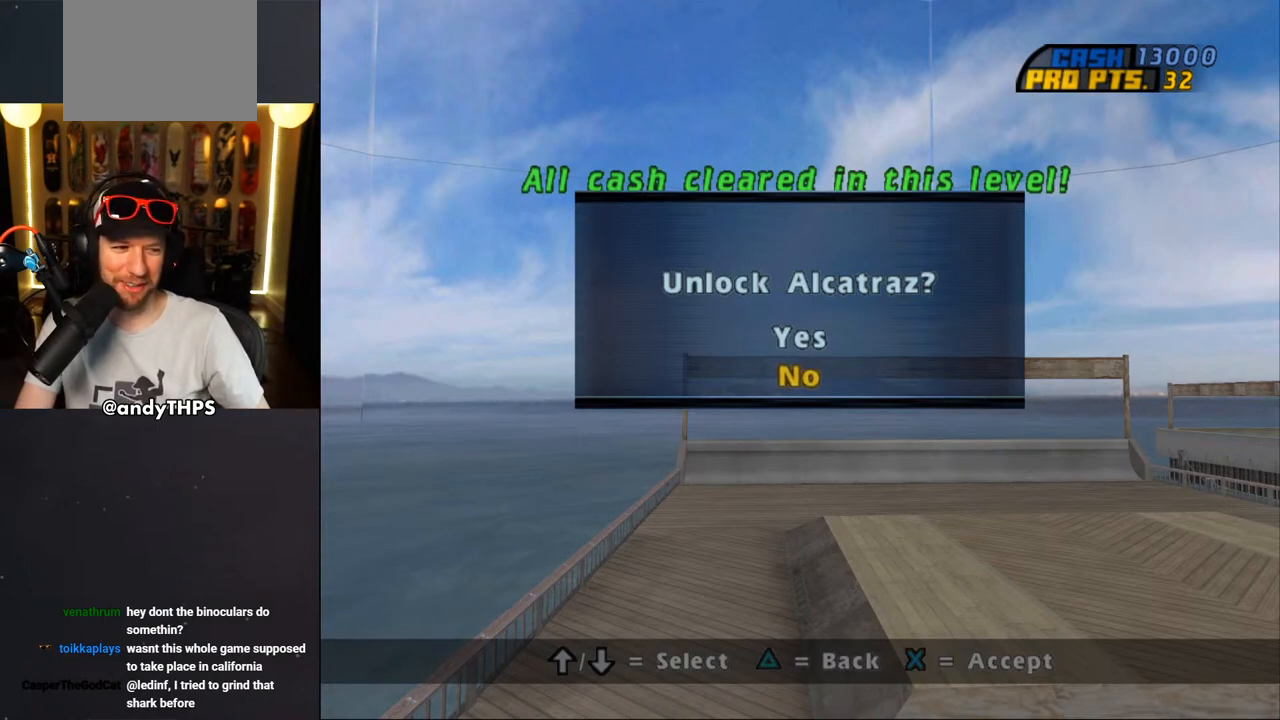
{"dt_ms": 500, "buttons": [], "left_stick": "center", "right_stick": "center", "events": []}
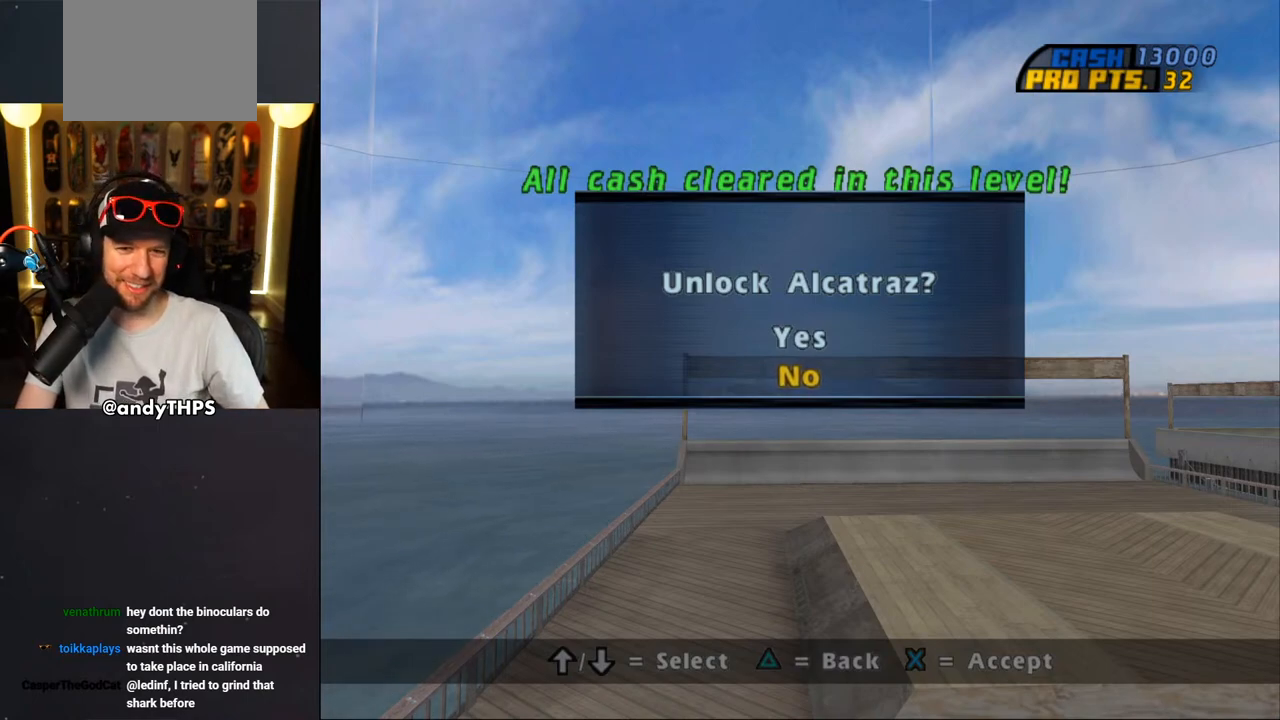
{"dt_ms": 500, "buttons": [], "left_stick": "center", "right_stick": "center", "events": [[67, "left_stick", "up"], [133, "left_stick", "center"]]}
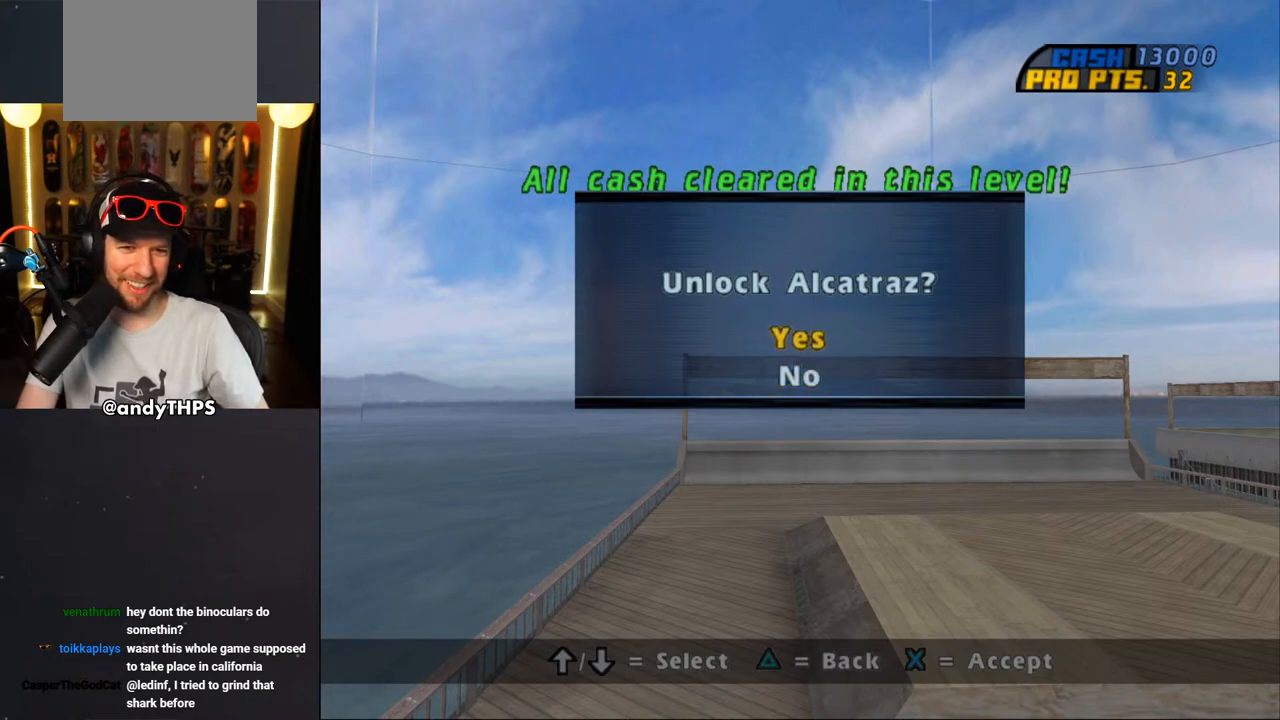
{"dt_ms": 500, "buttons": [], "left_stick": "center", "right_stick": "center", "events": [[183, "CROSS", "down"], [283, "CROSS", "up"]]}